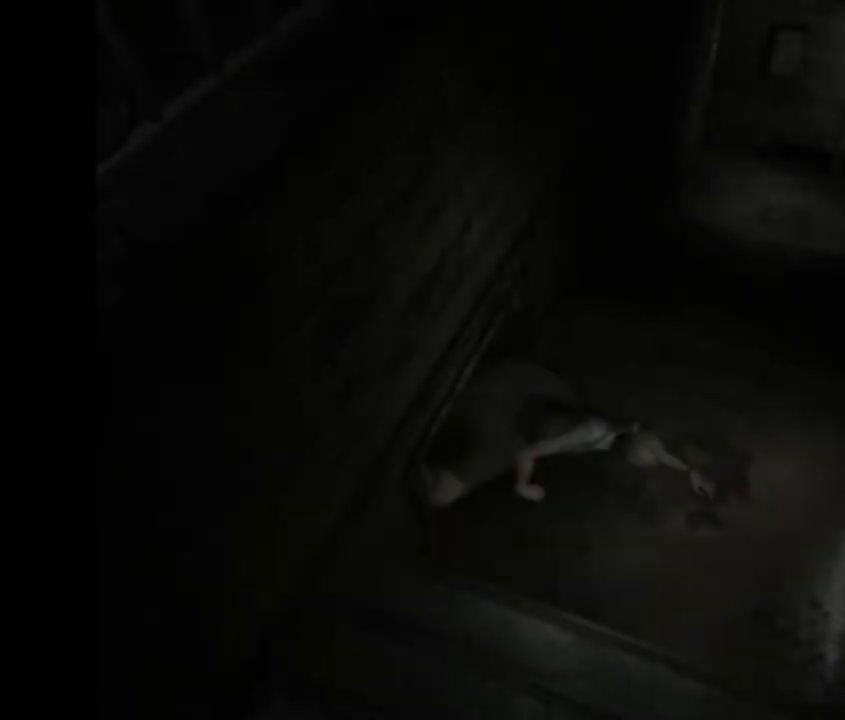
Gameplay with a controller (PlayStation layout); each line is a JSON object with the inputs held at the frame after it. "events" lists button and stick changes between this image and that frame as [ms after this image, input, new state], when the widget could be followed in between. Not read: right_stick.
{"buttons": [], "left_stick": "down", "events": [[433, "left_stick", "down"]]}
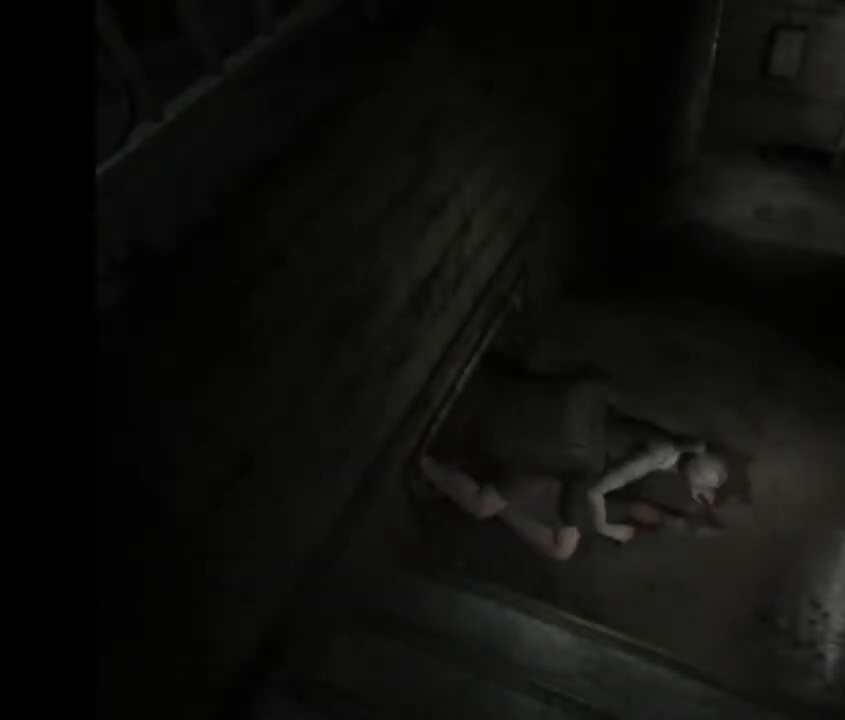
{"buttons": ["CROSS"], "left_stick": "down", "events": [[167, "CROSS", "down"]]}
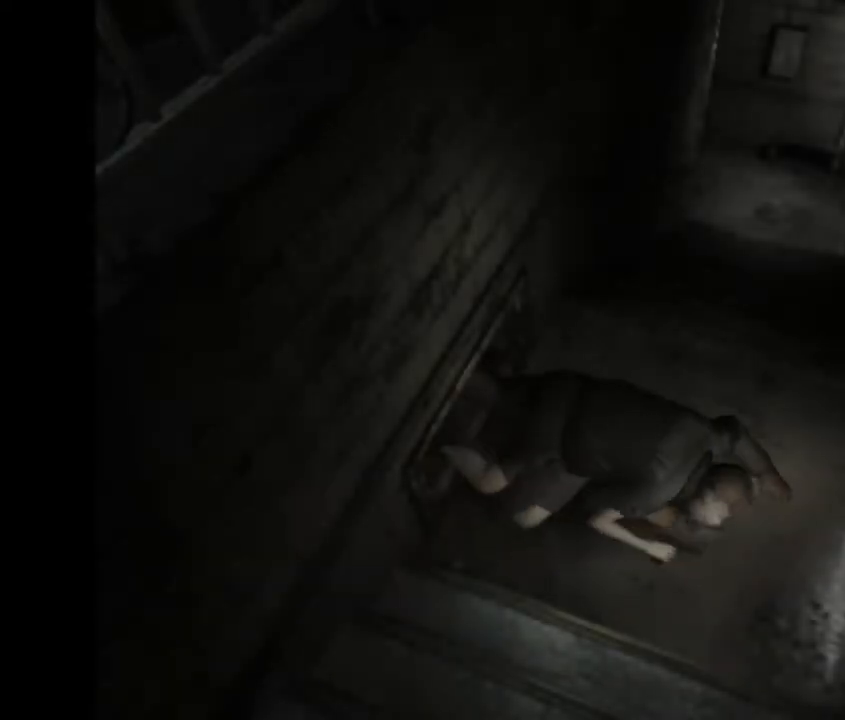
{"buttons": ["CROSS"], "left_stick": "down", "events": []}
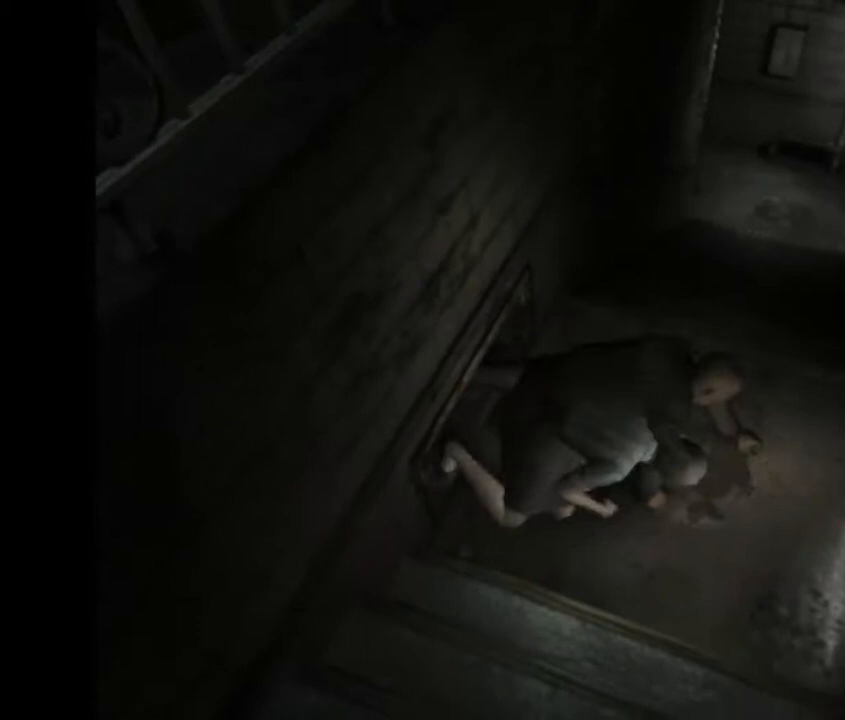
{"buttons": ["CROSS"], "left_stick": "down", "events": [[200, "SQUARE", "down"], [333, "SQUARE", "up"]]}
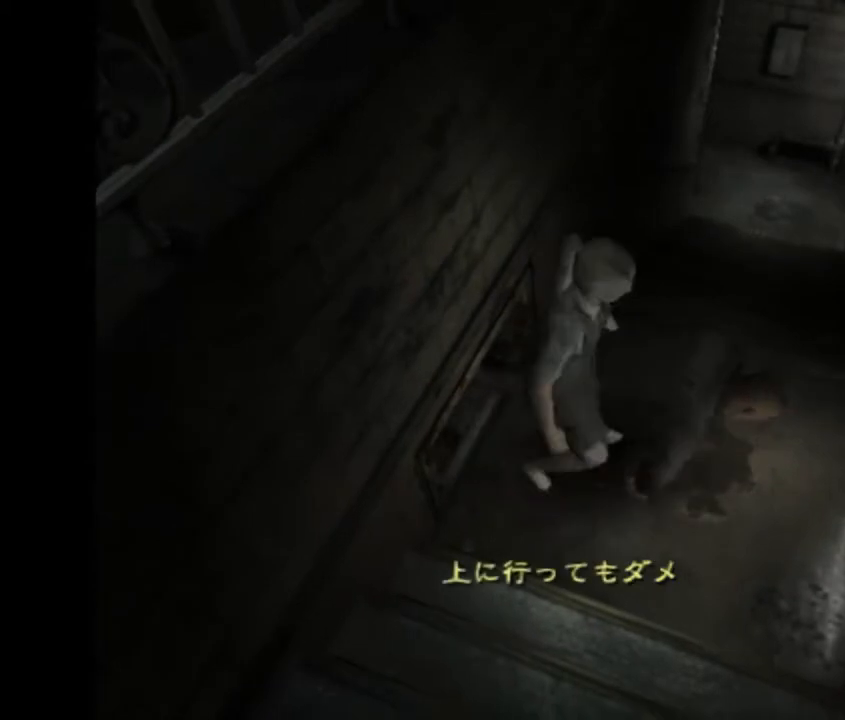
{"buttons": ["CROSS"], "left_stick": "down-left", "events": [[467, "left_stick", "down-left"]]}
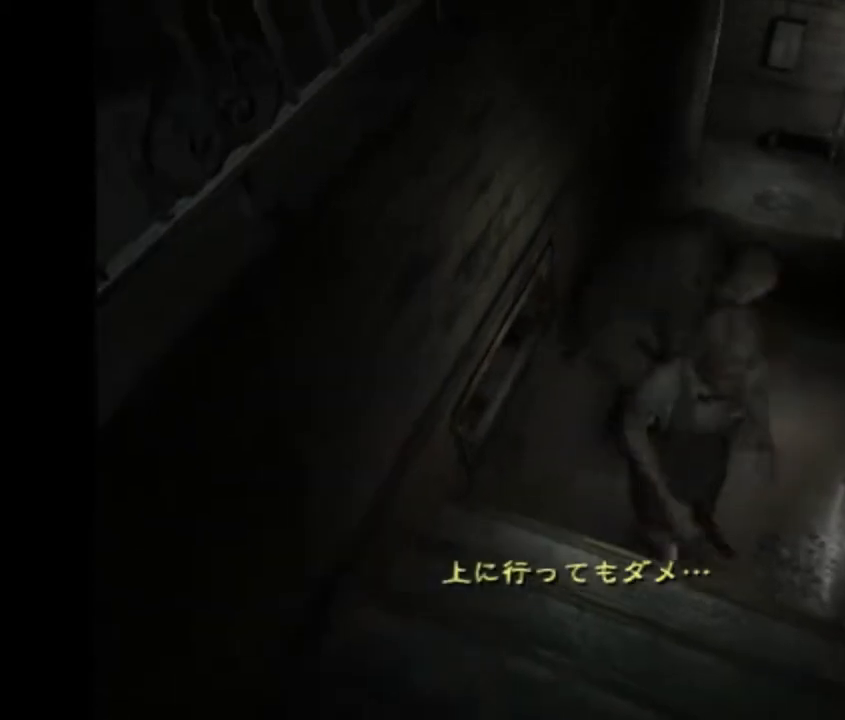
{"buttons": ["CROSS"], "left_stick": "down-left", "events": []}
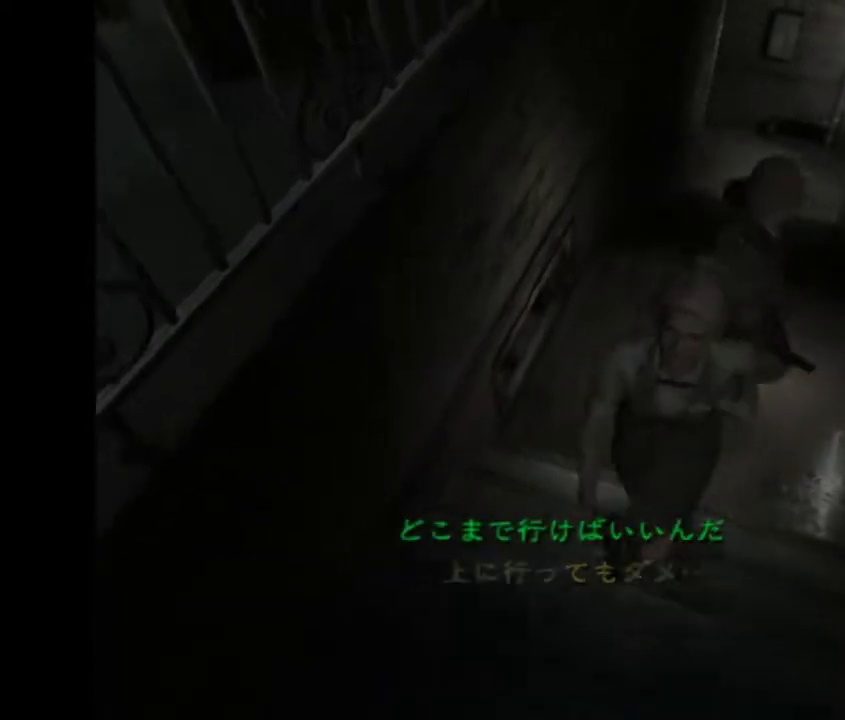
{"buttons": ["CROSS"], "left_stick": "down-left", "events": []}
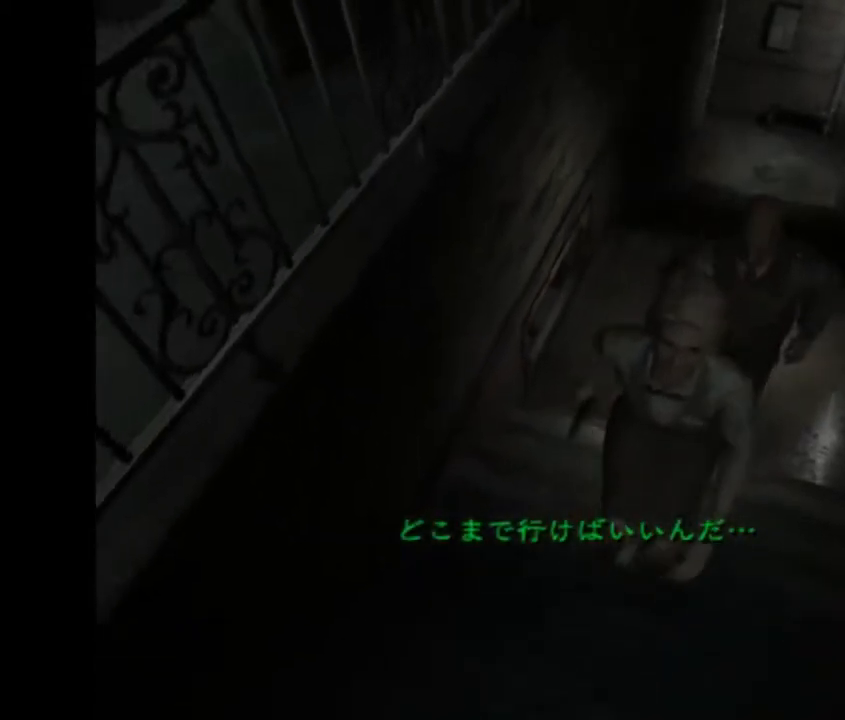
{"buttons": ["CROSS"], "left_stick": "down-left", "events": []}
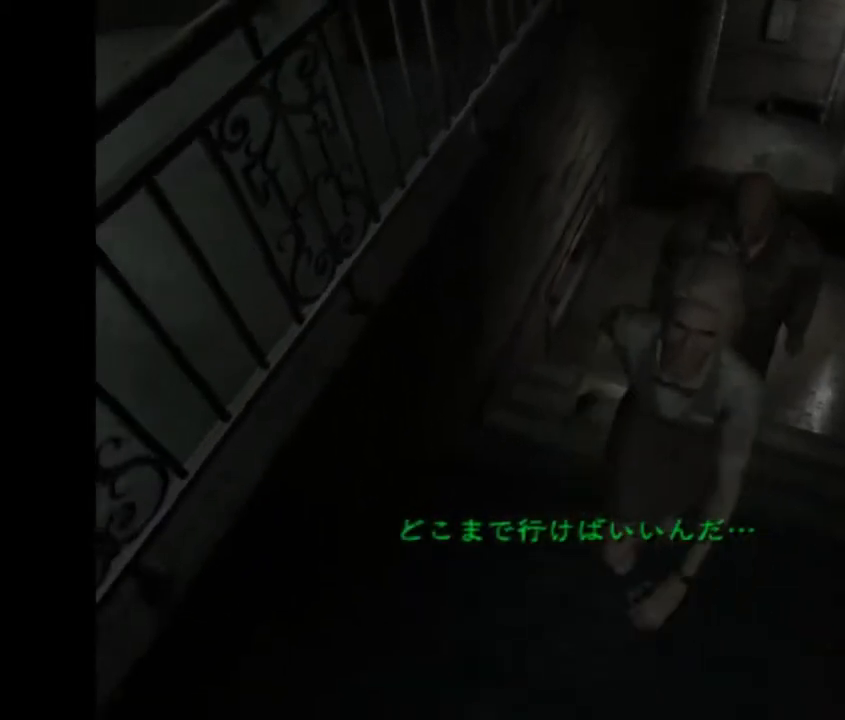
{"buttons": ["CROSS"], "left_stick": "down-left", "events": []}
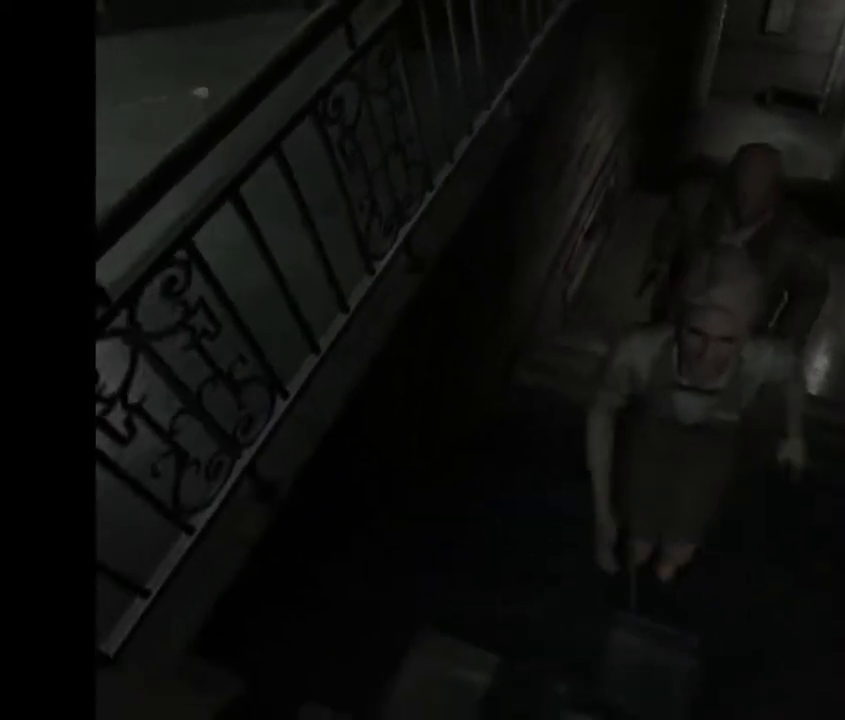
{"buttons": ["CROSS"], "left_stick": "down-left", "events": []}
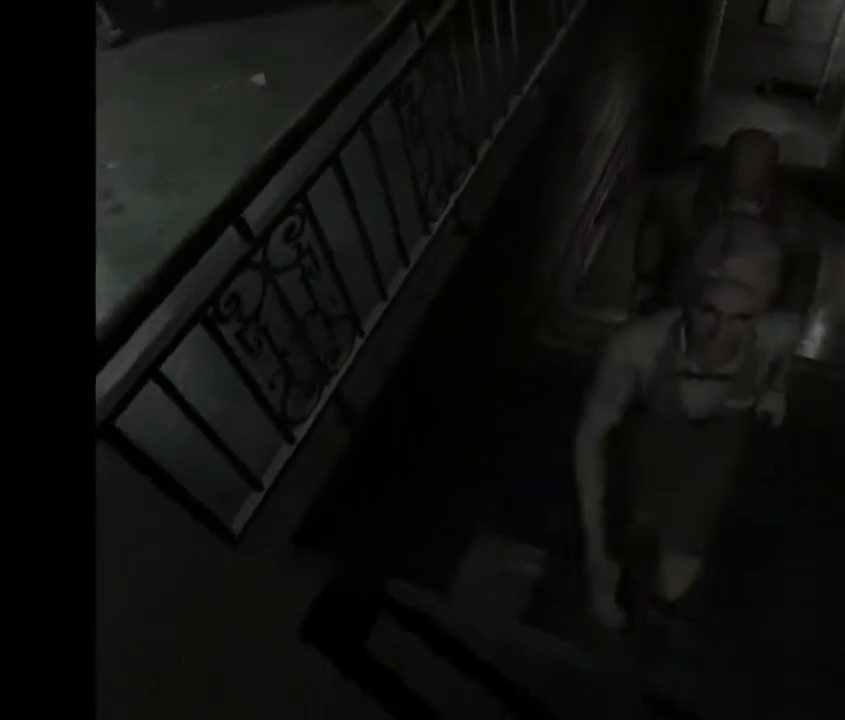
{"buttons": ["CROSS"], "left_stick": "down-left", "events": []}
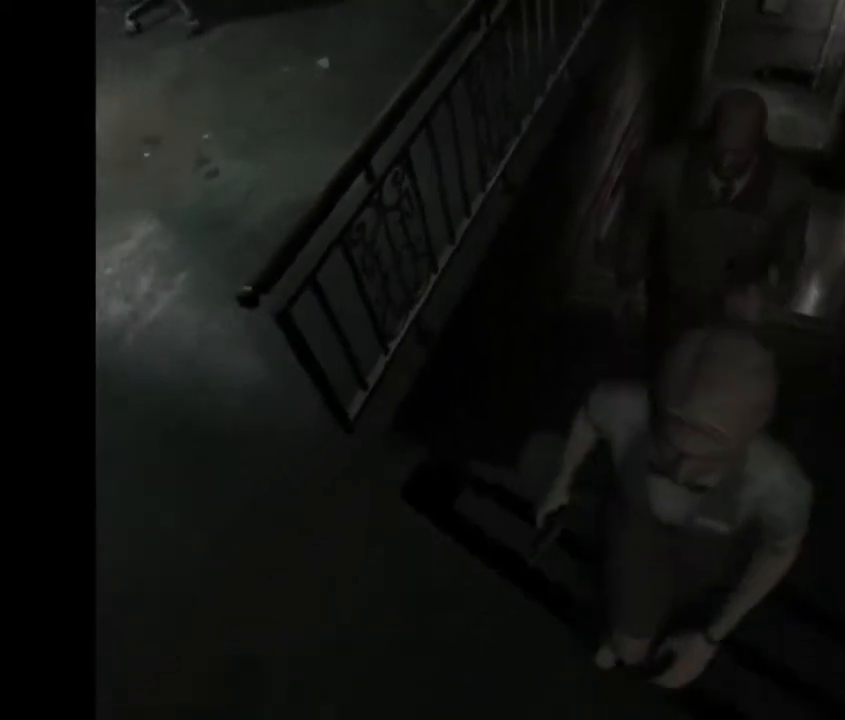
{"buttons": [], "left_stick": "up-right", "events": [[133, "left_stick", "left"], [200, "CROSS", "up"], [233, "left_stick", "up-left"], [333, "left_stick", "up"], [467, "left_stick", "up-right"]]}
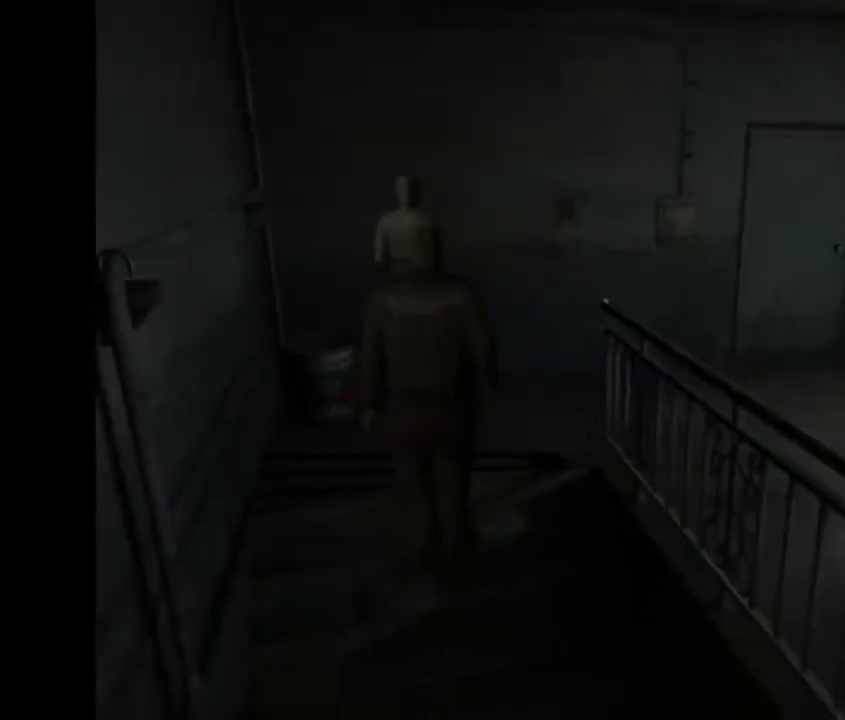
{"buttons": ["CROSS"], "left_stick": "right", "events": [[200, "CROSS", "down"], [233, "left_stick", "right"]]}
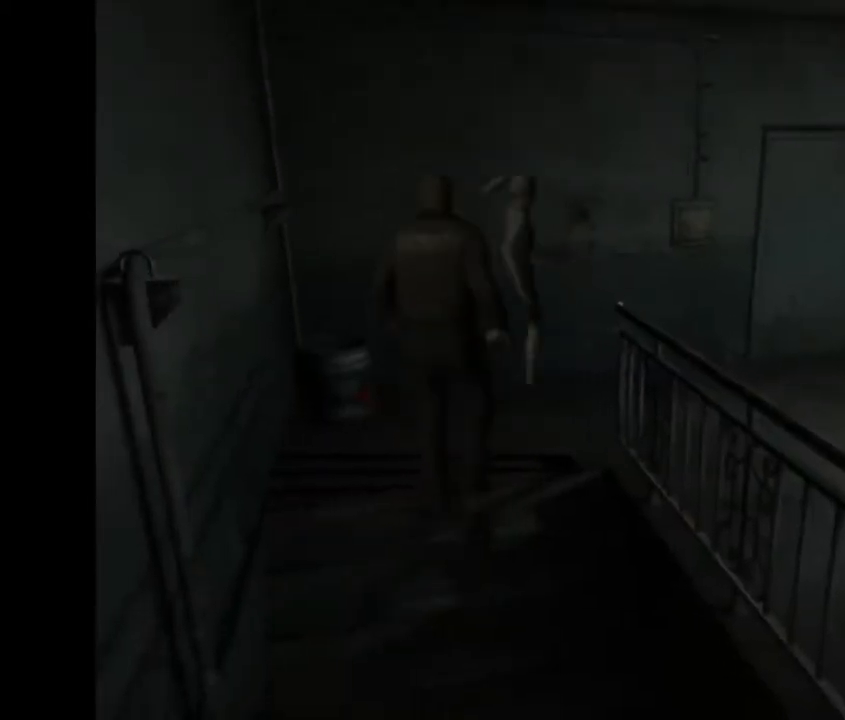
{"buttons": ["CROSS"], "left_stick": "up", "events": [[167, "left_stick", "up-right"], [400, "left_stick", "up"]]}
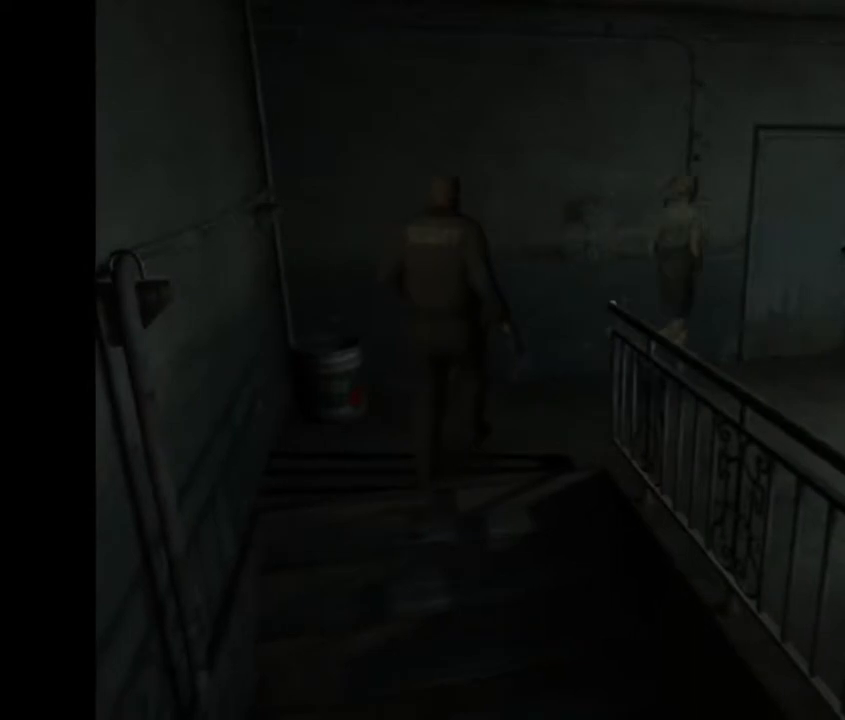
{"buttons": ["CROSS", "CIRCLE"], "left_stick": "up", "events": [[500, "CIRCLE", "down"]]}
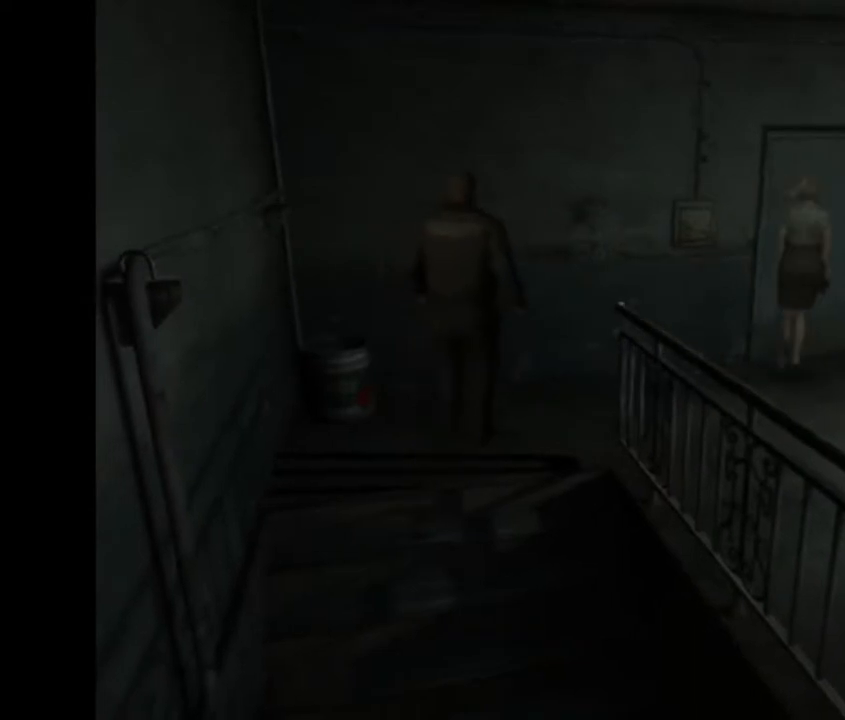
{"buttons": [], "left_stick": "up", "events": [[133, "CIRCLE", "up"], [133, "CROSS", "up"], [233, "CIRCLE", "down"], [300, "CIRCLE", "up"], [367, "CIRCLE", "down"], [467, "CIRCLE", "up"]]}
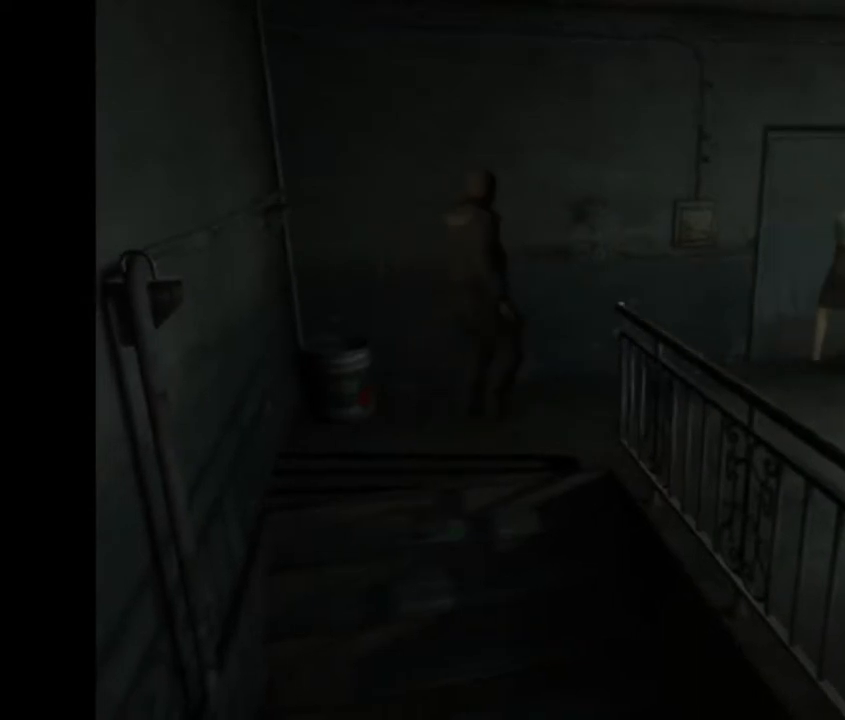
{"buttons": [], "left_stick": "up", "events": [[100, "CIRCLE", "down"], [167, "CIRCLE", "up"], [367, "CIRCLE", "down"], [433, "CIRCLE", "up"]]}